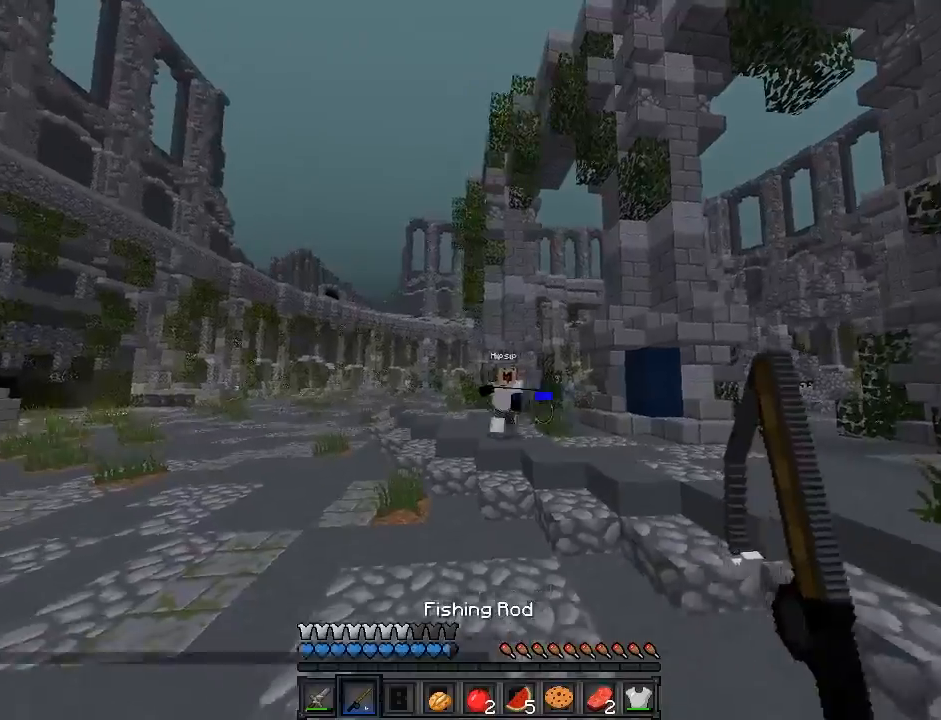
Gameplay with keyboard and mouse; each line is a JSON object with the keys and mouse buttons held at the frame after it. "events" lists presses ("down") and releases ("up") of "a", "d", "s", "sprint", "w", "mouse_left" and "mouse_right" between this image and that frame as [ms after this image, input, new state], when the widget could be followed in between. "mouse_left", "mouse_right" = the "left", "right" buttons of the "mouse" list. No other keys are recorded. Fast repeated clicks can show as one long hold. Mouse movement is not recorded. Key names are as the overlay labels them; some are game actions (e.g. jump) rather than physical keys.
{"keys": ["d", "s", "sprint"], "mouse": ["right"], "events": [[50, "a", "up"], [50, "d", "down"], [50, "w", "down"], [83, "mouse_right", "up"], [283, "w", "up"], [383, "mouse_right", "down"], [450, "s", "down"]]}
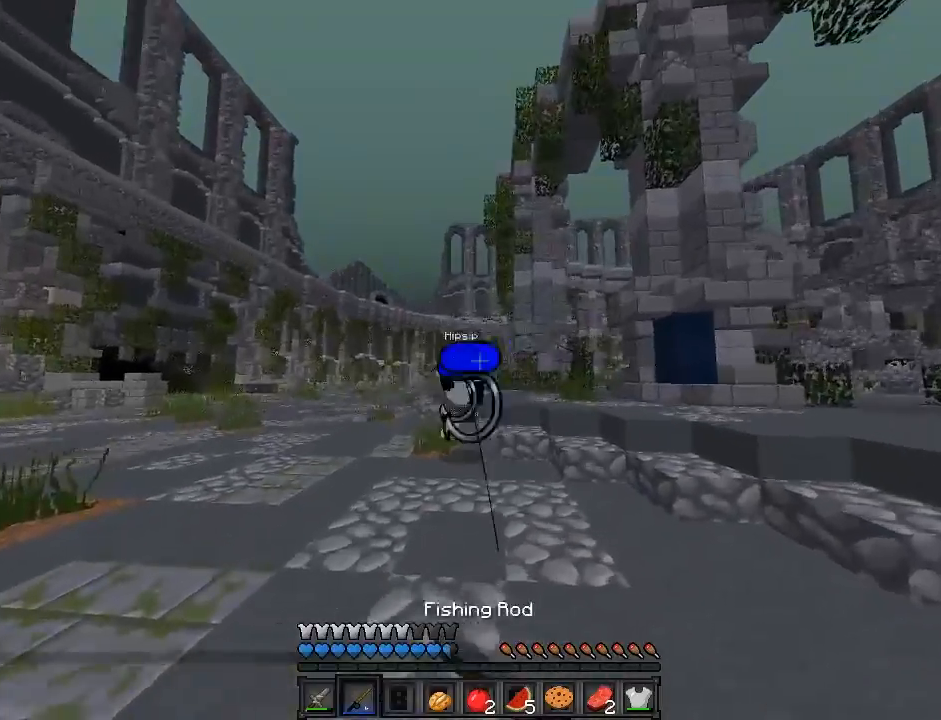
{"keys": ["a", "sprint"], "mouse": ["right"], "events": [[50, "mouse_right", "up"], [383, "a", "down"], [450, "d", "up"], [450, "s", "up"], [483, "mouse_right", "down"]]}
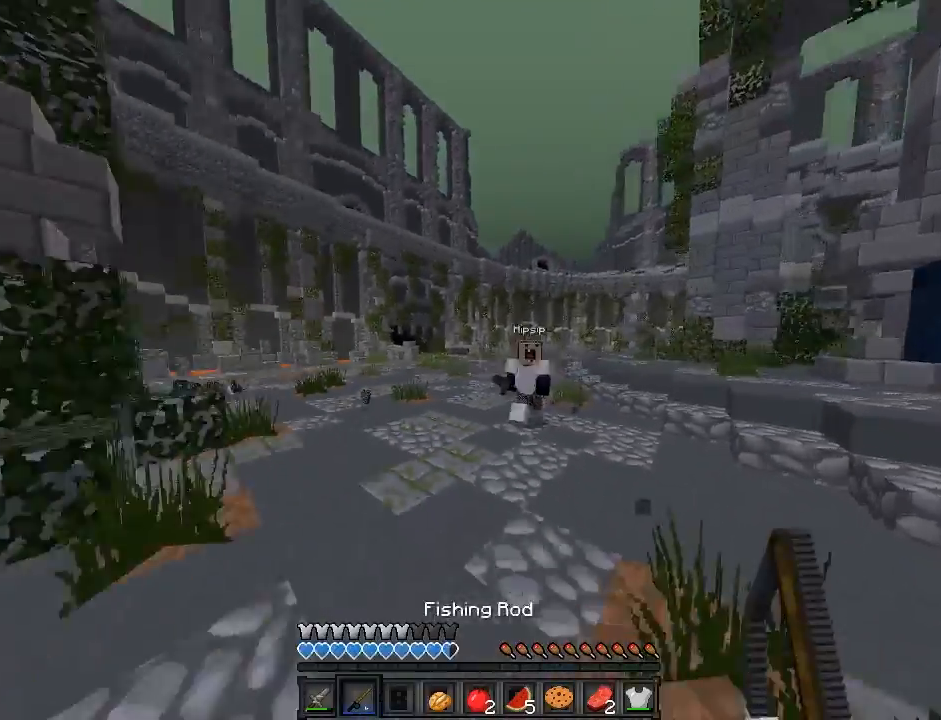
{"keys": ["w"], "mouse": ["left"], "events": [[50, "w", "down"], [83, "mouse_right", "up"], [150, "a", "up"], [150, "sprint", "up"], [250, "mouse_left", "down"], [283, "mouse_left", "up"], [383, "mouse_left", "down"]]}
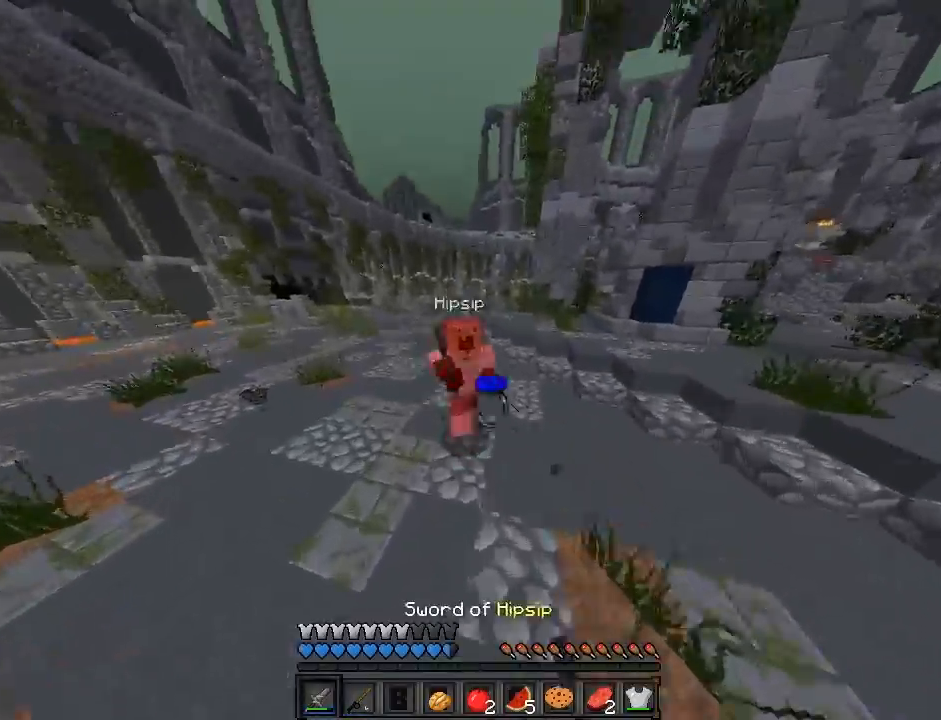
{"keys": ["sprint", "w"], "mouse": ["left"], "events": [[17, "mouse_left", "up"], [50, "mouse_left", "down"], [50, "sprint", "down"], [150, "mouse_left", "up"], [183, "mouse_left", "down"], [283, "mouse_left", "up"], [350, "mouse_left", "down"], [450, "mouse_left", "up"], [483, "mouse_left", "down"]]}
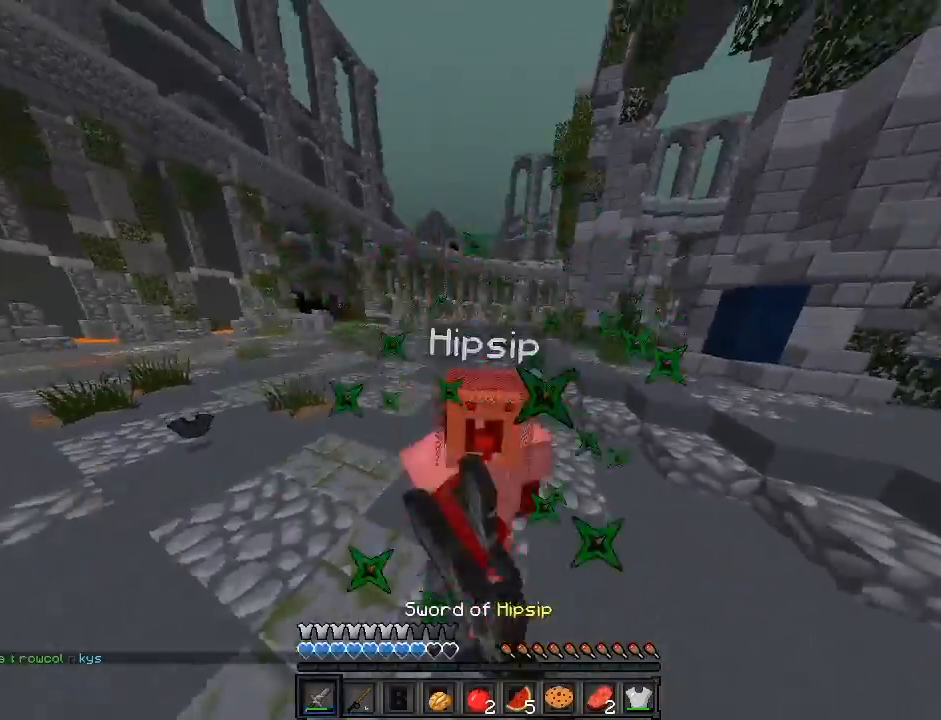
{"keys": ["d", "sprint", "w"], "mouse": ["left", "right"], "events": [[183, "mouse_left", "up"], [250, "mouse_left", "down"], [283, "d", "down"], [283, "mouse_left", "up"], [350, "mouse_left", "down"], [450, "d", "up"], [450, "mouse_left", "up"], [483, "d", "down"], [483, "mouse_left", "down"], [483, "mouse_right", "down"]]}
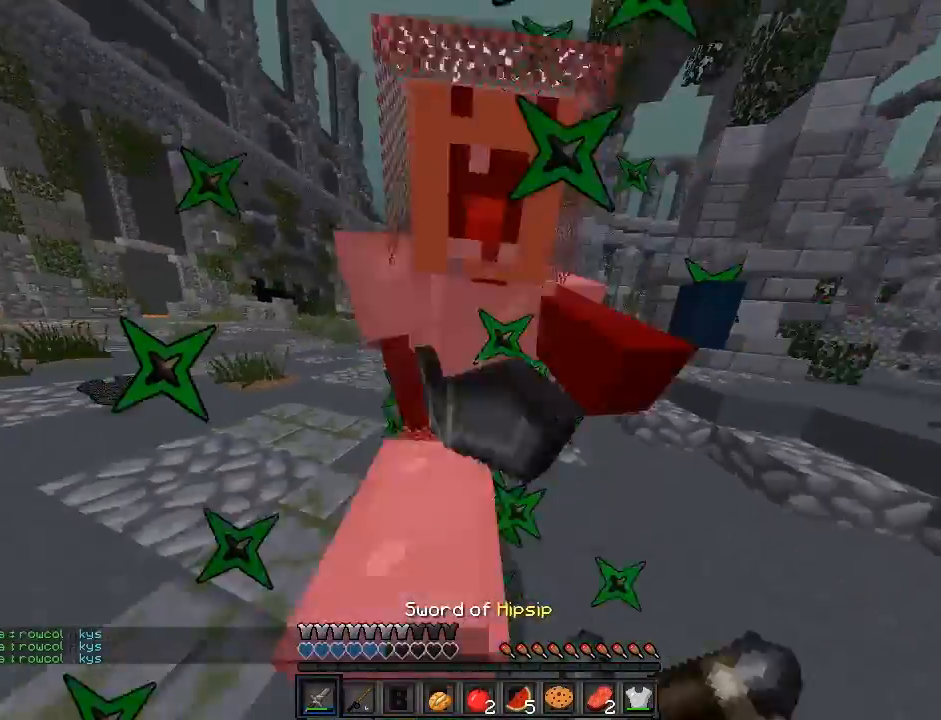
{"keys": ["a", "sprint", "w"], "mouse": [], "events": [[50, "mouse_left", "up"], [50, "mouse_right", "up"], [150, "a", "down"], [150, "mouse_left", "down"], [217, "d", "up"], [250, "mouse_left", "up"], [317, "mouse_left", "down"], [383, "mouse_left", "up"], [450, "mouse_left", "down"], [483, "mouse_left", "up"]]}
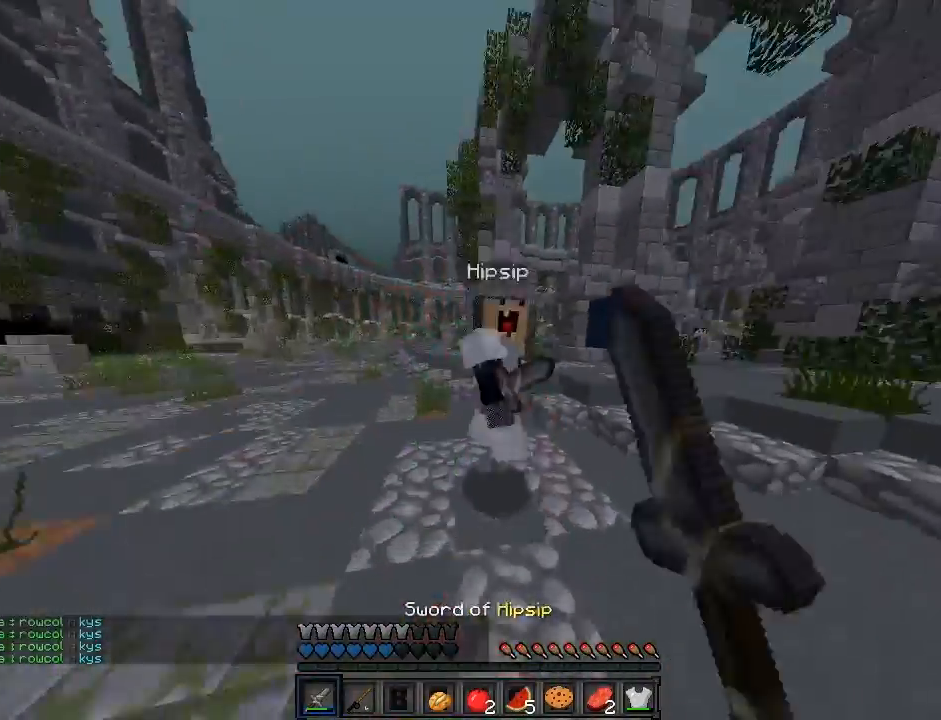
{"keys": ["a", "sprint", "w"], "mouse": [], "events": [[83, "a", "up"], [83, "mouse_left", "down"], [183, "mouse_left", "up"], [250, "a", "down"], [250, "mouse_left", "down"], [350, "mouse_left", "up"], [450, "mouse_left", "down"], [483, "mouse_left", "up"]]}
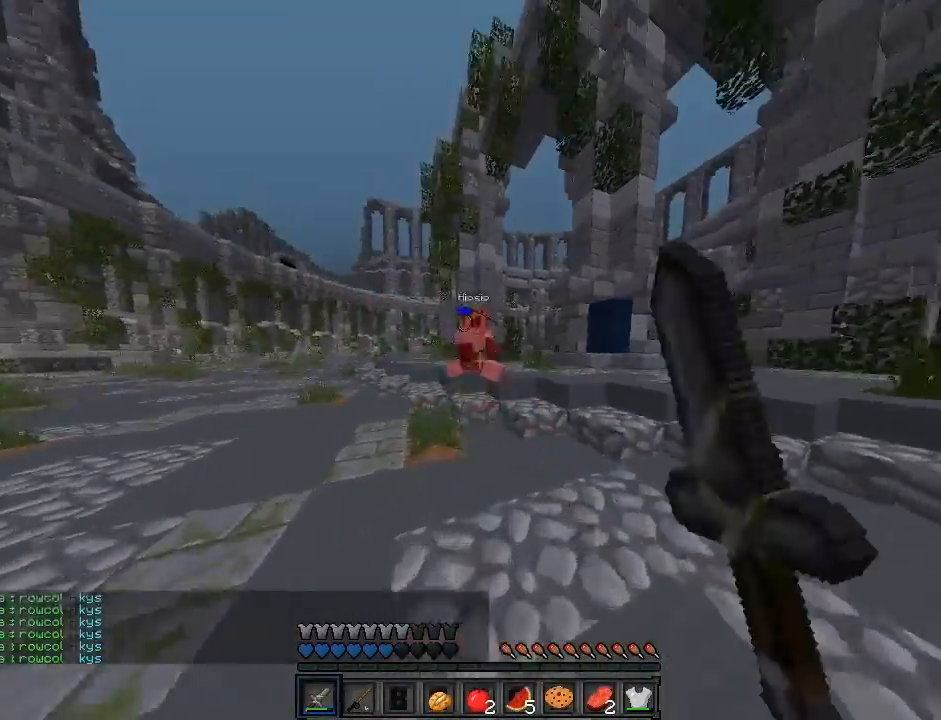
{"keys": ["a", "sprint", "w"], "mouse": [], "events": [[117, "mouse_left", "down"], [183, "mouse_left", "up"]]}
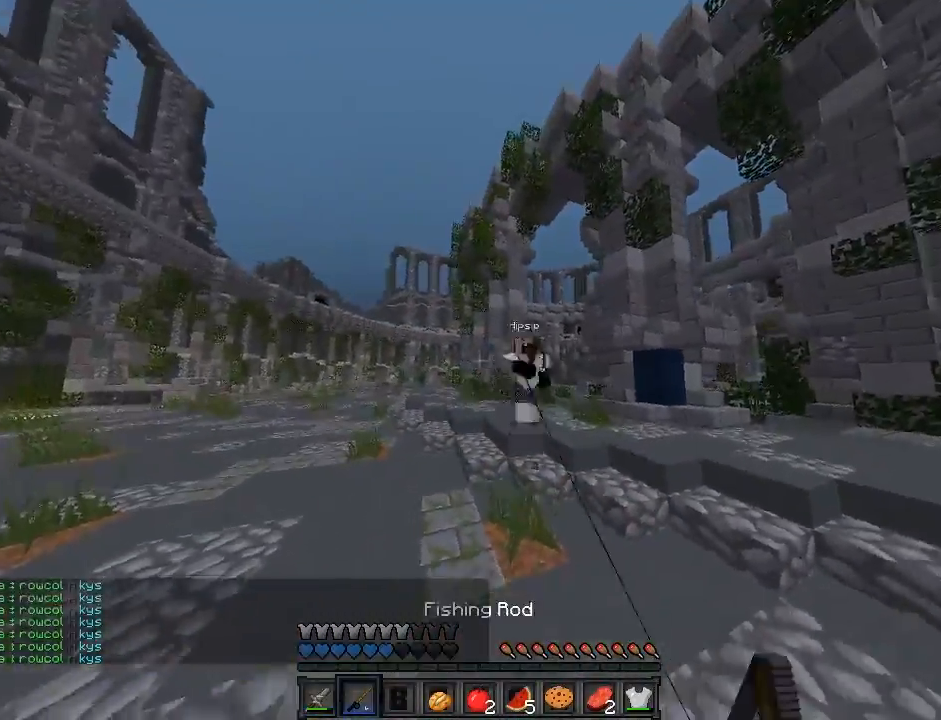
{"keys": ["w"], "mouse": [], "events": [[50, "mouse_right", "down"], [150, "a", "up"], [150, "mouse_right", "up"], [150, "sprint", "up"], [183, "mouse_left", "down"], [283, "mouse_left", "up"], [350, "mouse_left", "down"], [450, "mouse_left", "up"]]}
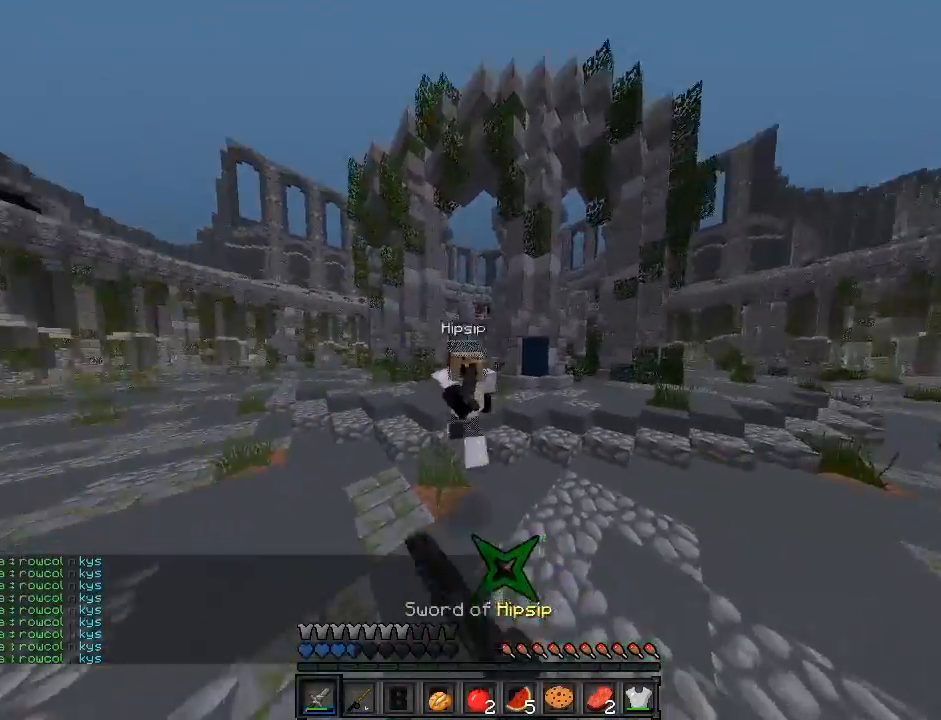
{"keys": ["d", "s", "sprint"], "mouse": ["left"], "events": [[50, "mouse_left", "down"], [83, "sprint", "down"], [150, "mouse_left", "up"], [217, "mouse_left", "down"], [250, "w", "up"], [283, "mouse_left", "up"], [350, "mouse_left", "down"], [350, "s", "down"], [417, "d", "down"], [450, "mouse_left", "up"], [483, "mouse_left", "down"]]}
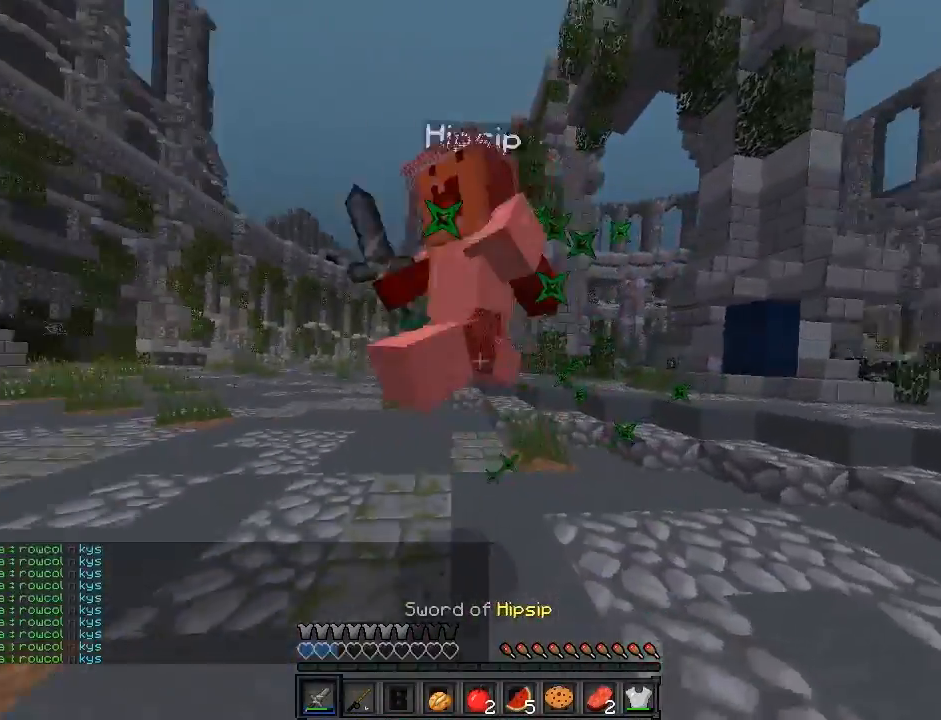
{"keys": ["d", "s"], "mouse": [], "events": [[83, "mouse_left", "up"], [150, "sprint", "up"], [217, "mouse_left", "down"], [450, "mouse_left", "up"]]}
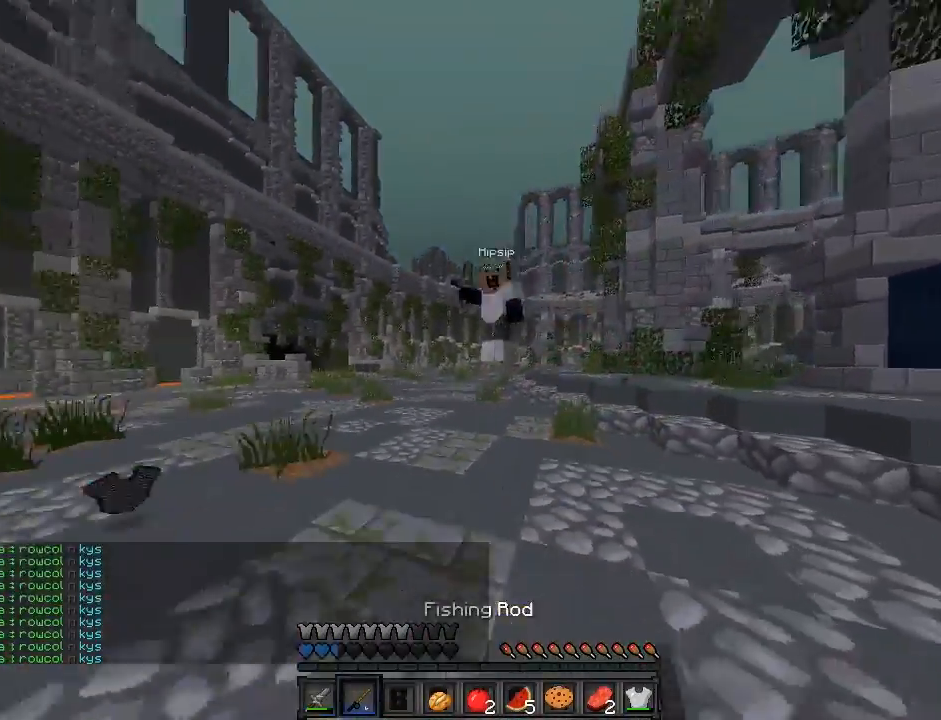
{"keys": ["w"], "mouse": ["left"], "events": [[150, "a", "down"], [150, "d", "up"], [150, "mouse_right", "down"], [150, "s", "up"], [150, "sprint", "down"], [183, "mouse_right", "up"], [317, "w", "down"], [350, "a", "up"], [350, "mouse_left", "down"], [350, "sprint", "up"], [450, "mouse_left", "up"], [483, "mouse_left", "down"]]}
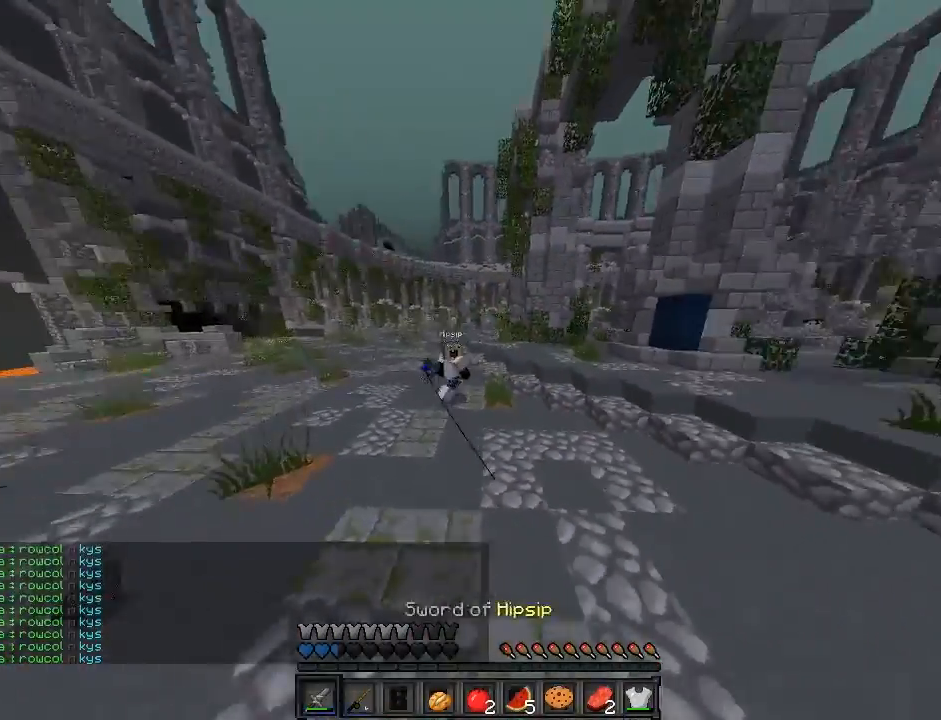
{"keys": ["s", "sprint"], "mouse": [], "events": [[117, "mouse_left", "up"], [150, "w", "up"], [250, "s", "down"], [350, "sprint", "down"]]}
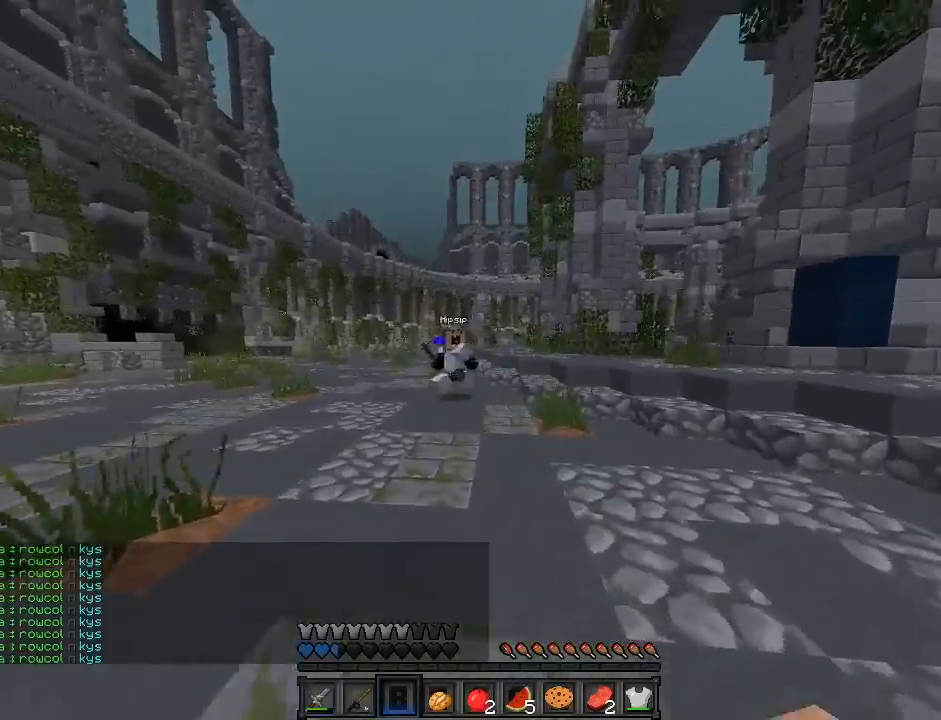
{"keys": ["w"], "mouse": [], "events": [[283, "d", "down"], [367, "d", "up"], [367, "s", "up"], [367, "sprint", "up"], [367, "w", "down"]]}
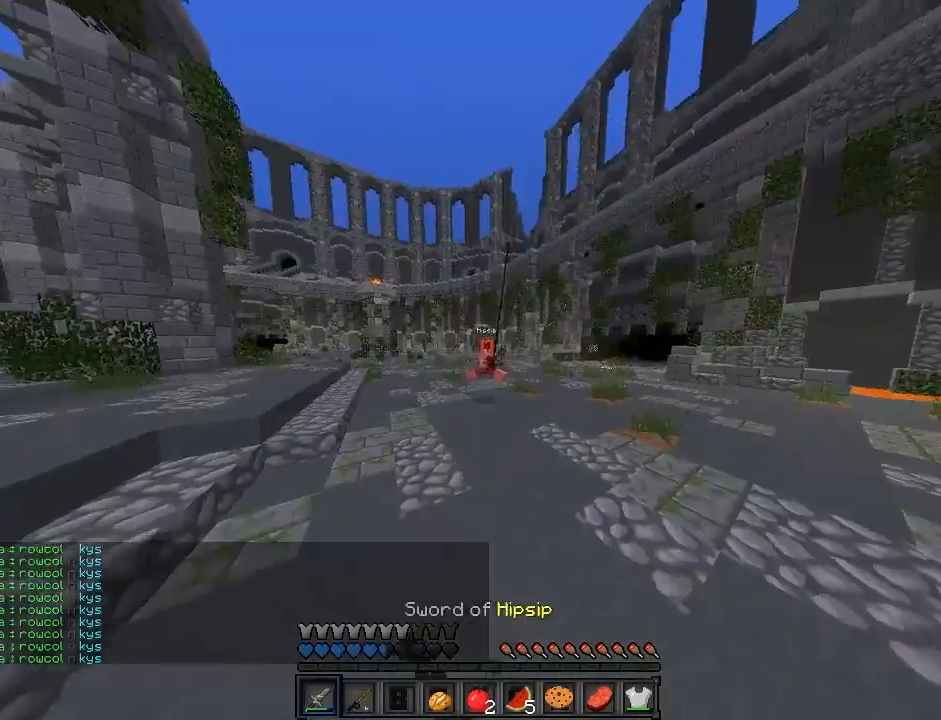
{"keys": ["a", "sprint", "w"], "mouse": [], "events": [[83, "a", "down"], [83, "sprint", "down"], [283, "mouse_right", "down"], [417, "mouse_right", "up"]]}
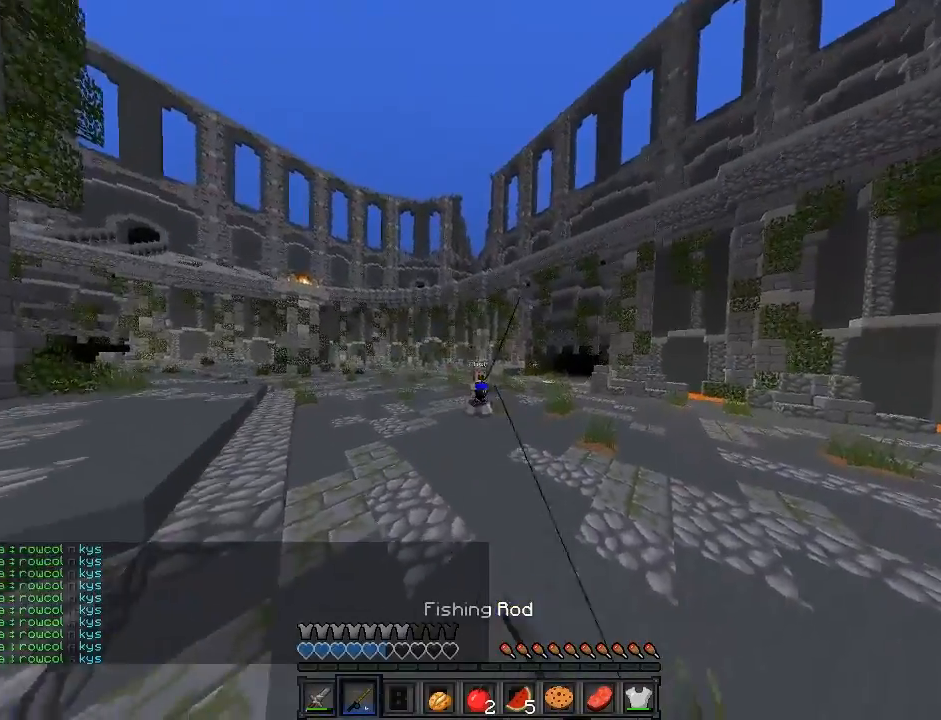
{"keys": ["w"], "mouse": [], "events": [[50, "a", "up"], [250, "a", "down"], [317, "mouse_right", "down"], [450, "mouse_right", "up"], [483, "a", "up"], [483, "sprint", "up"]]}
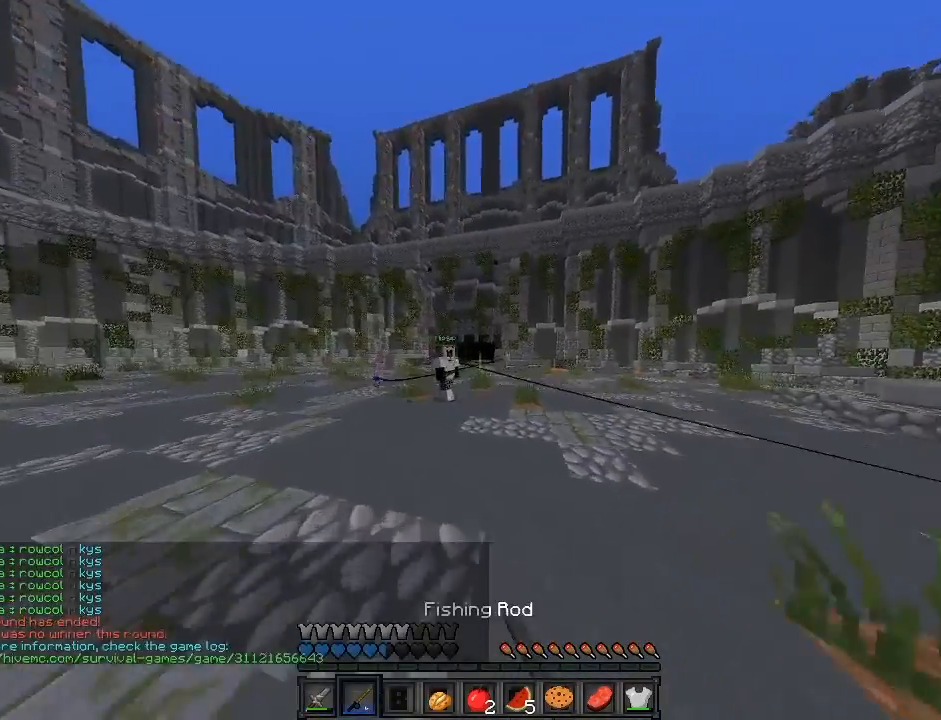
{"keys": [], "mouse": [], "events": [[350, "w", "up"]]}